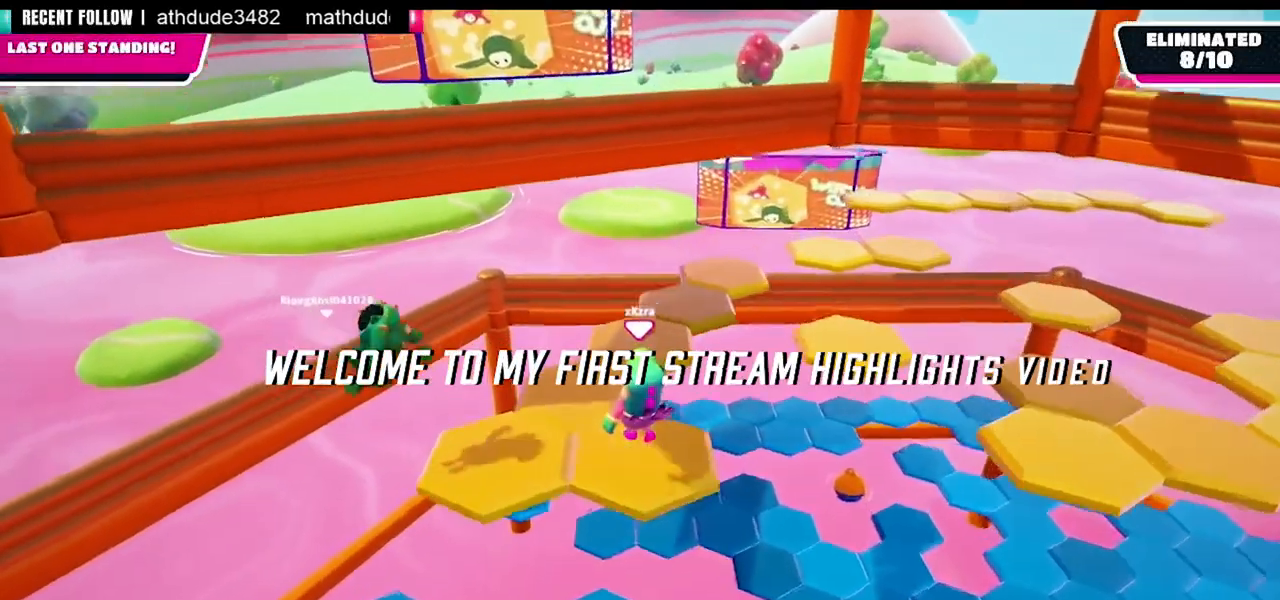
Gameplay with a controller (PlayStation layout); each line is a JSON object with the inputs held at the frame after it. "events" lists button and stick changes between this image and that frame as [ms after this image, input, new state], when the widget could be followed in between.
{"buttons": [], "left_stick": "up", "right_stick": "center", "events": []}
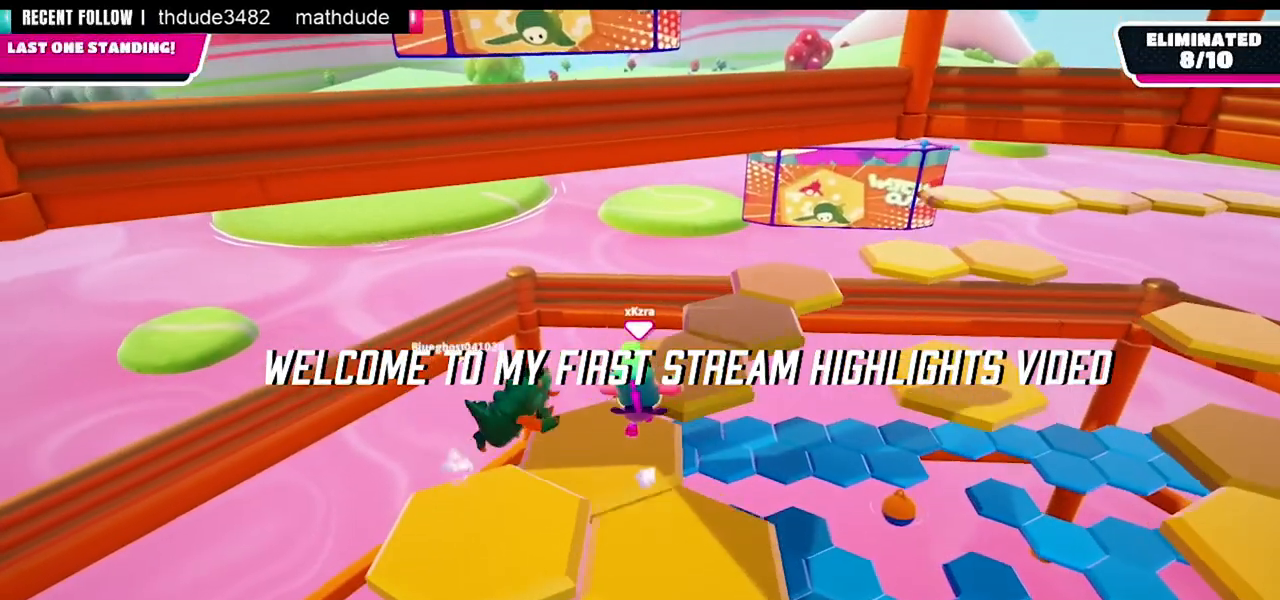
{"buttons": [], "left_stick": "up", "right_stick": "center", "events": []}
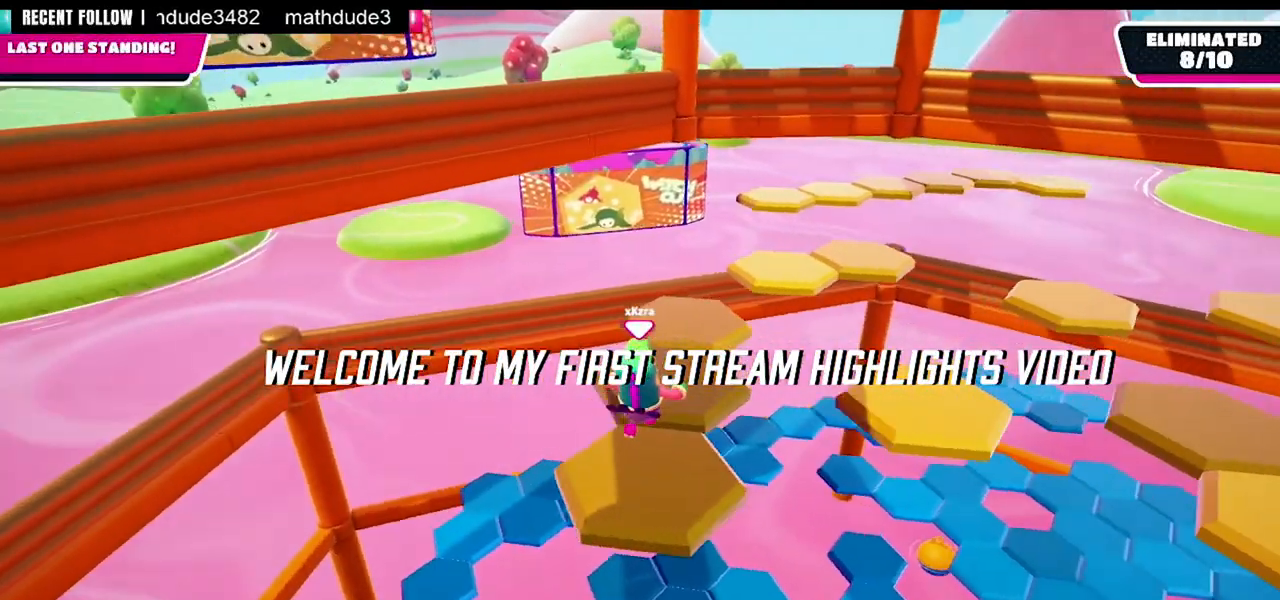
{"buttons": [], "left_stick": "up", "right_stick": "center", "events": []}
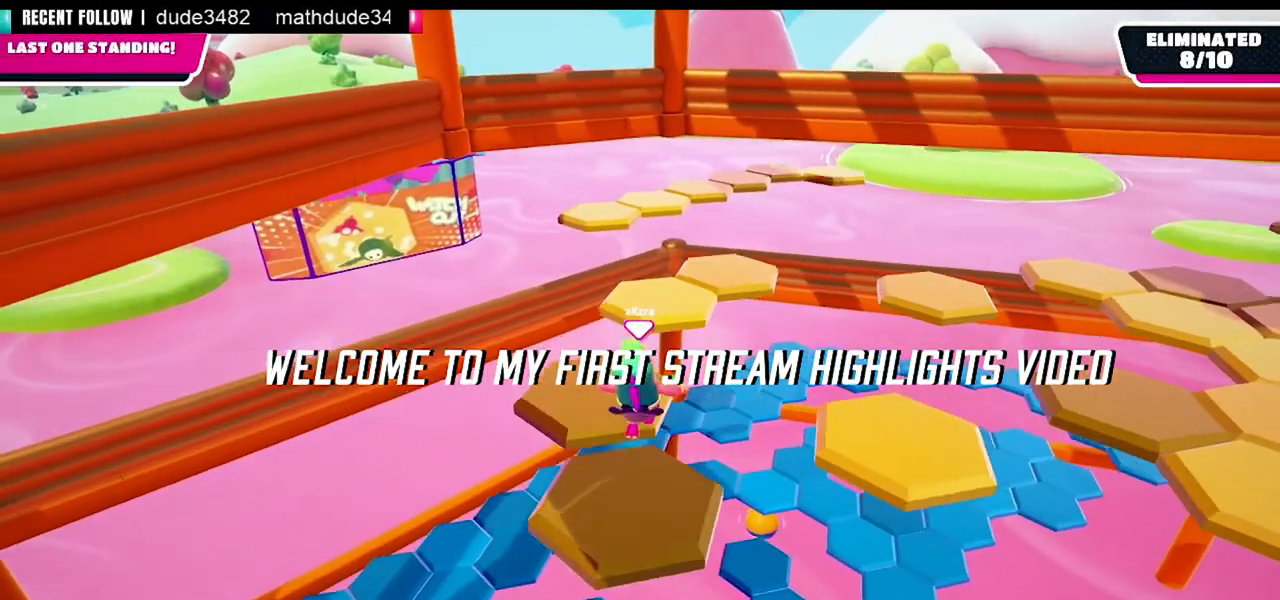
{"buttons": [], "left_stick": "up", "right_stick": "center", "events": [[120, "CROSS", "down"], [360, "CROSS", "up"]]}
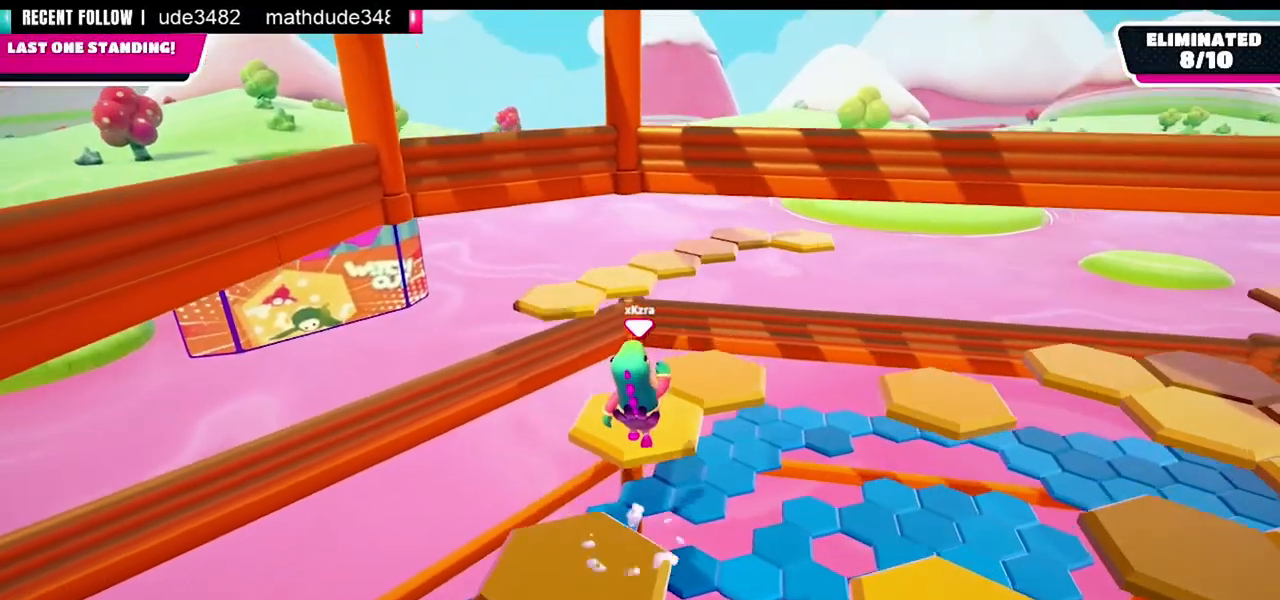
{"buttons": [], "left_stick": "up-right", "right_stick": "right", "events": [[80, "right_stick", "down-right"], [320, "right_stick", "right"], [480, "left_stick", "up-right"]]}
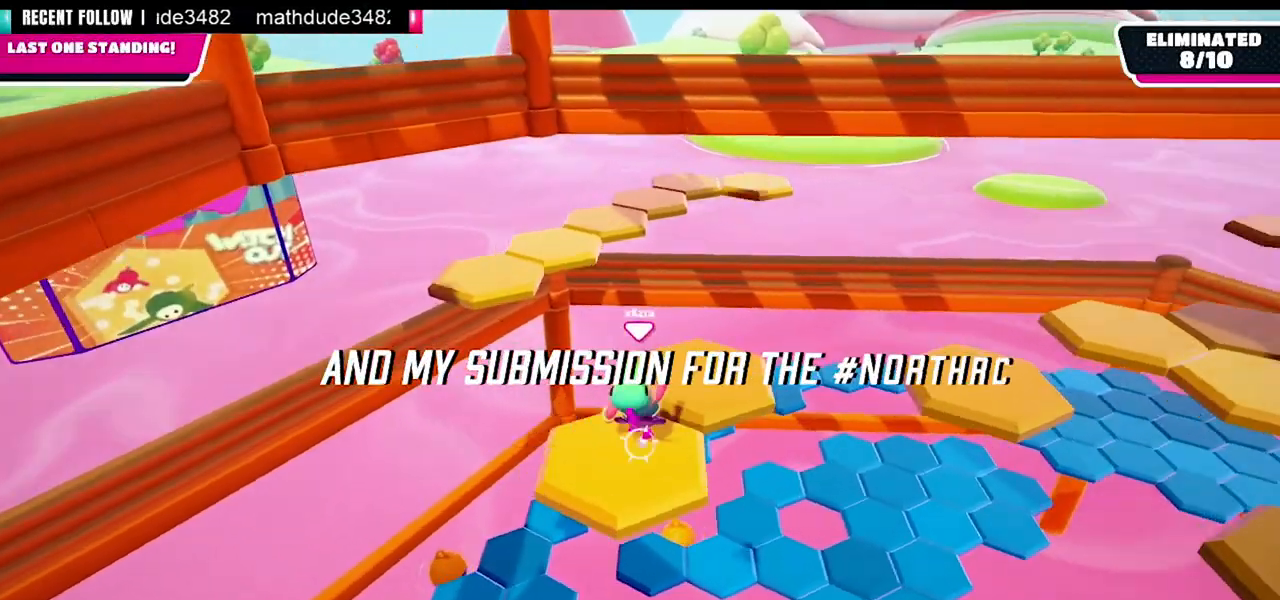
{"buttons": ["CROSS"], "left_stick": "up-right", "right_stick": "right", "events": [[480, "CROSS", "down"]]}
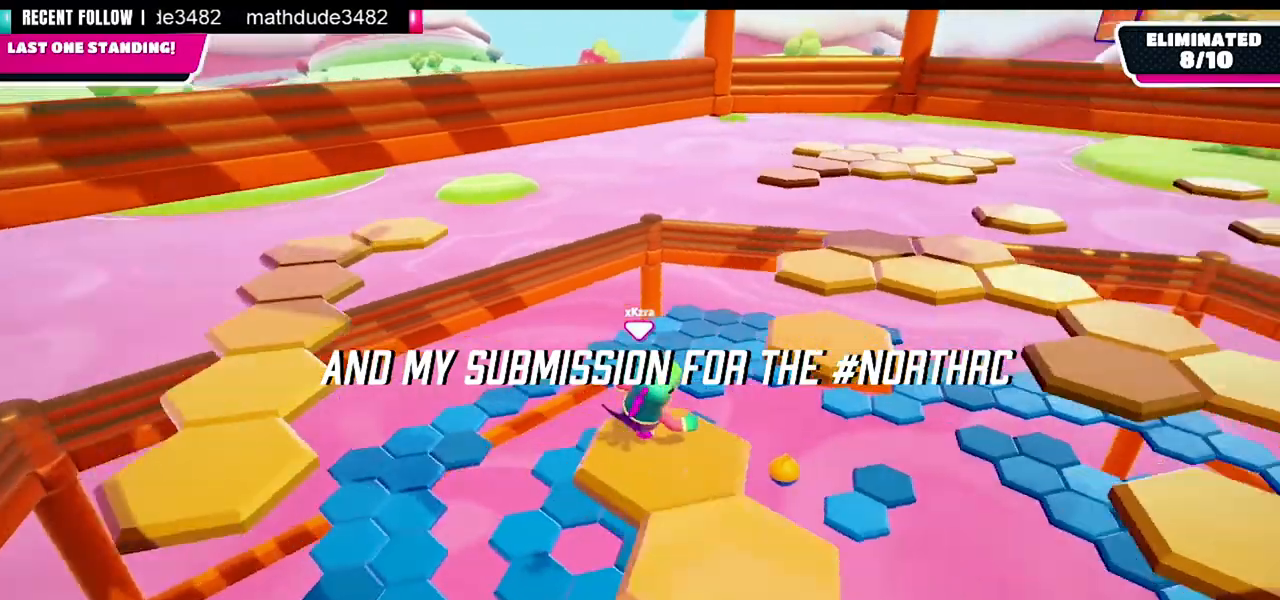
{"buttons": [], "left_stick": "up", "right_stick": "center", "events": [[160, "left_stick", "up"], [240, "right_stick", "center"], [320, "CROSS", "up"]]}
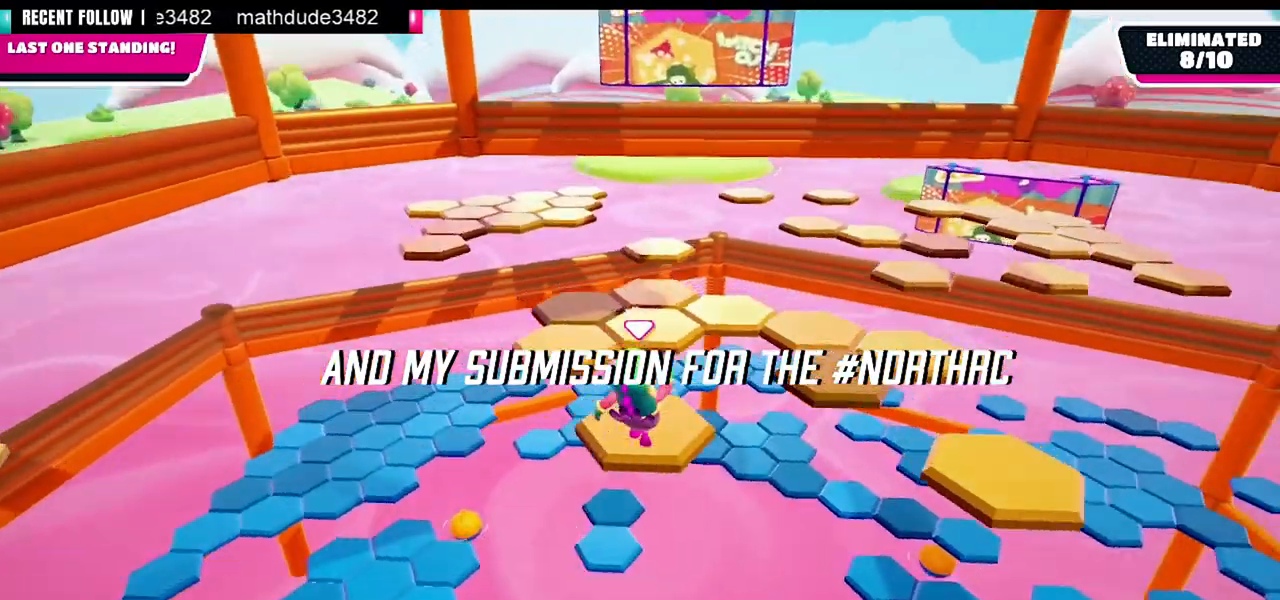
{"buttons": [], "left_stick": "up-left", "right_stick": "up-left", "events": [[280, "right_stick", "up-left"], [480, "left_stick", "up-left"]]}
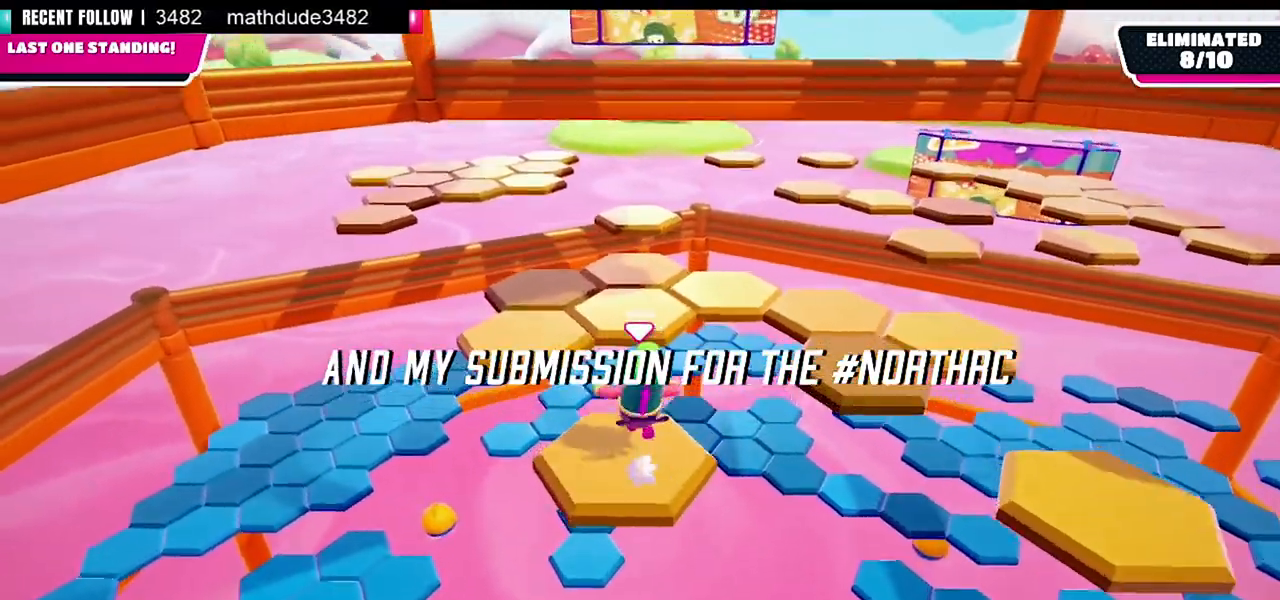
{"buttons": [], "left_stick": "up", "right_stick": "center", "events": [[80, "CROSS", "down"], [160, "CROSS", "up"], [160, "right_stick", "center"], [360, "left_stick", "up"]]}
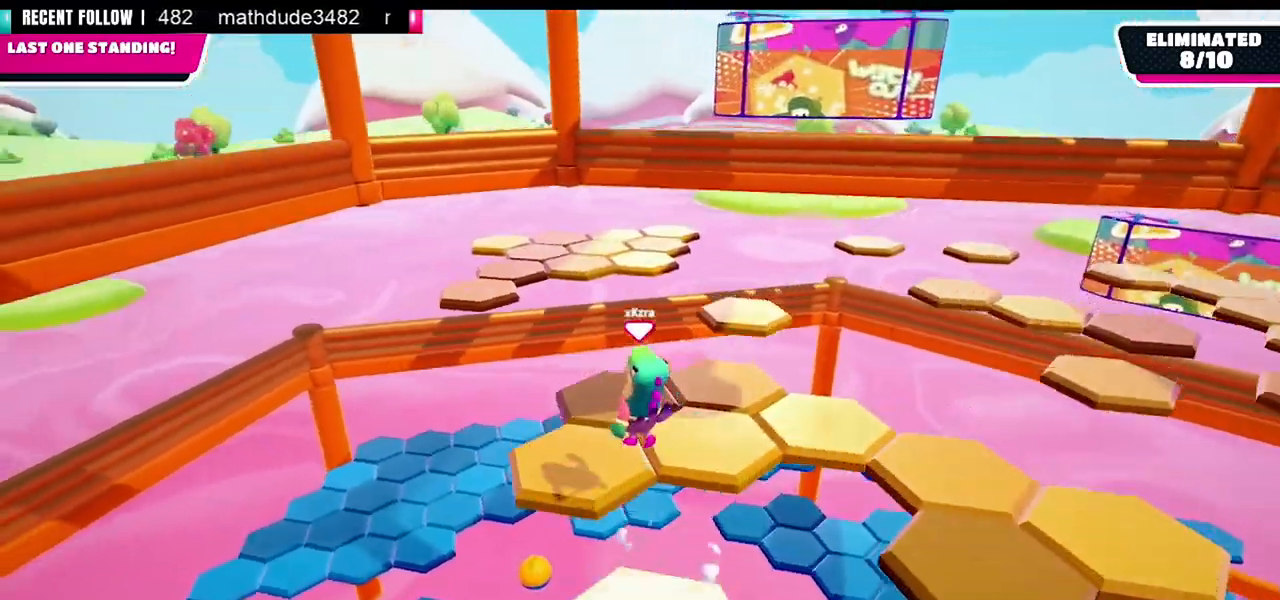
{"buttons": [], "left_stick": "up-right", "right_stick": "center", "events": [[80, "left_stick", "up-right"], [80, "right_stick", "right"], [480, "right_stick", "center"]]}
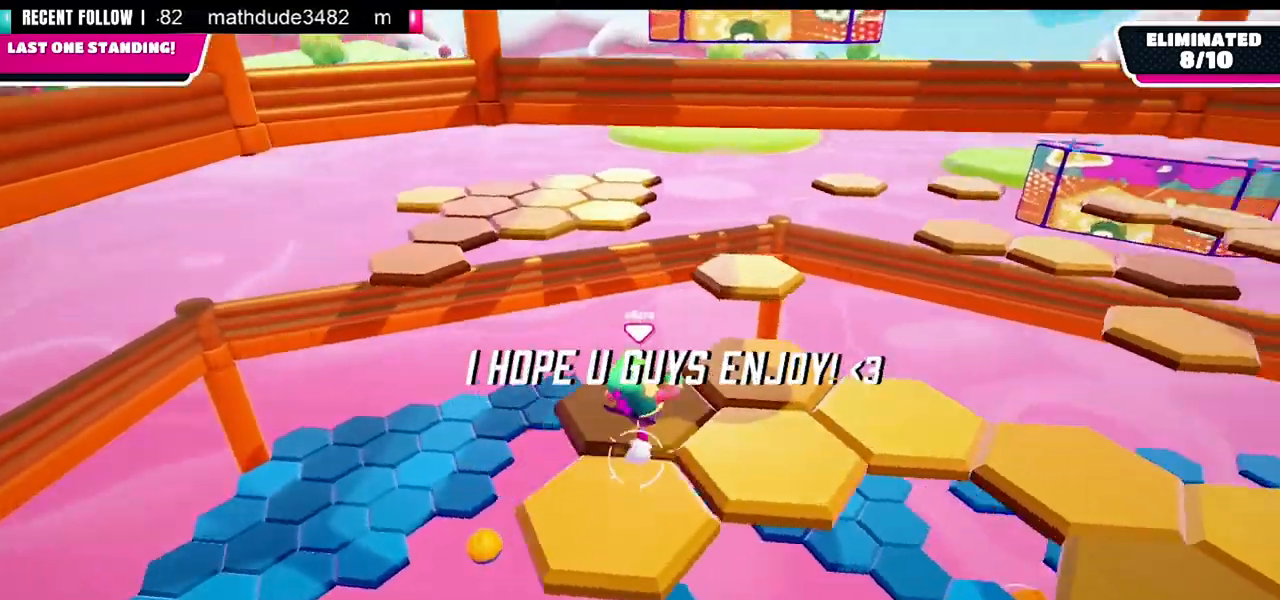
{"buttons": [], "left_stick": "up", "right_stick": "center", "events": [[240, "left_stick", "up"]]}
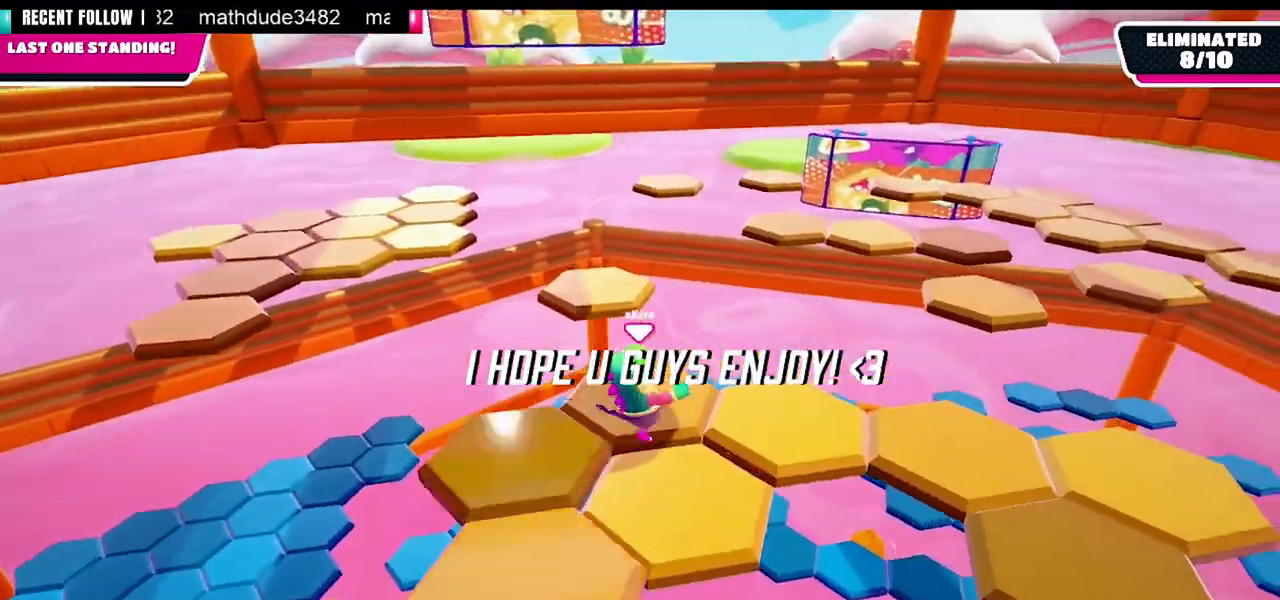
{"buttons": [], "left_stick": "up", "right_stick": "center", "events": [[240, "CROSS", "down"], [480, "CROSS", "up"]]}
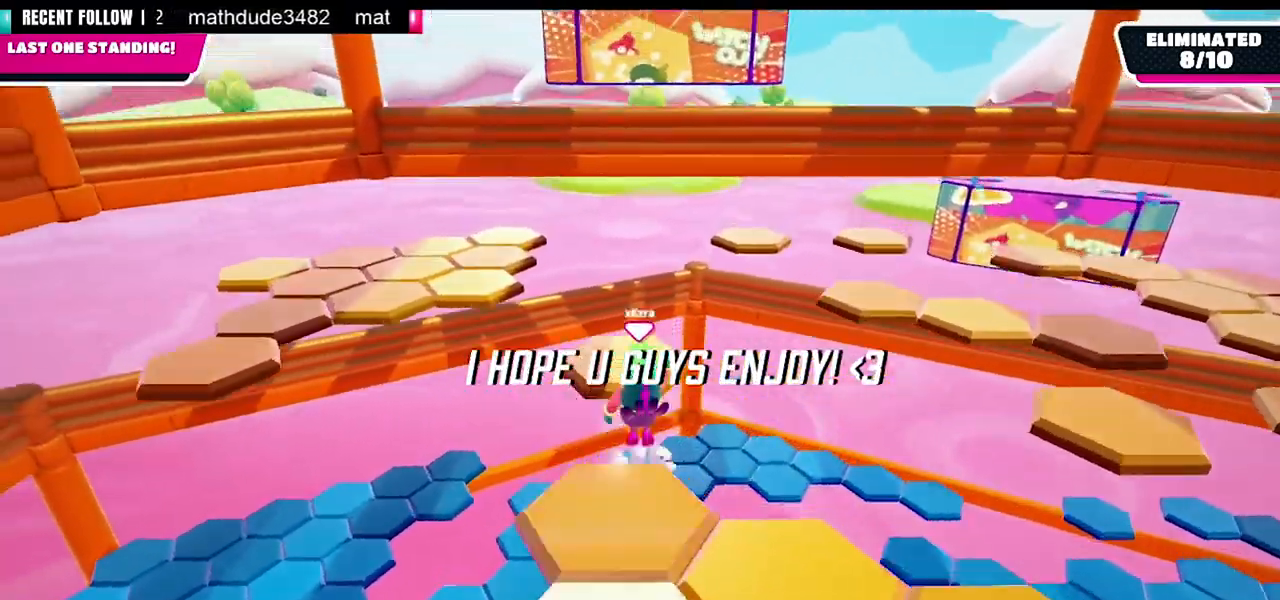
{"buttons": [], "left_stick": "up", "right_stick": "down-left", "events": [[320, "right_stick", "down-left"]]}
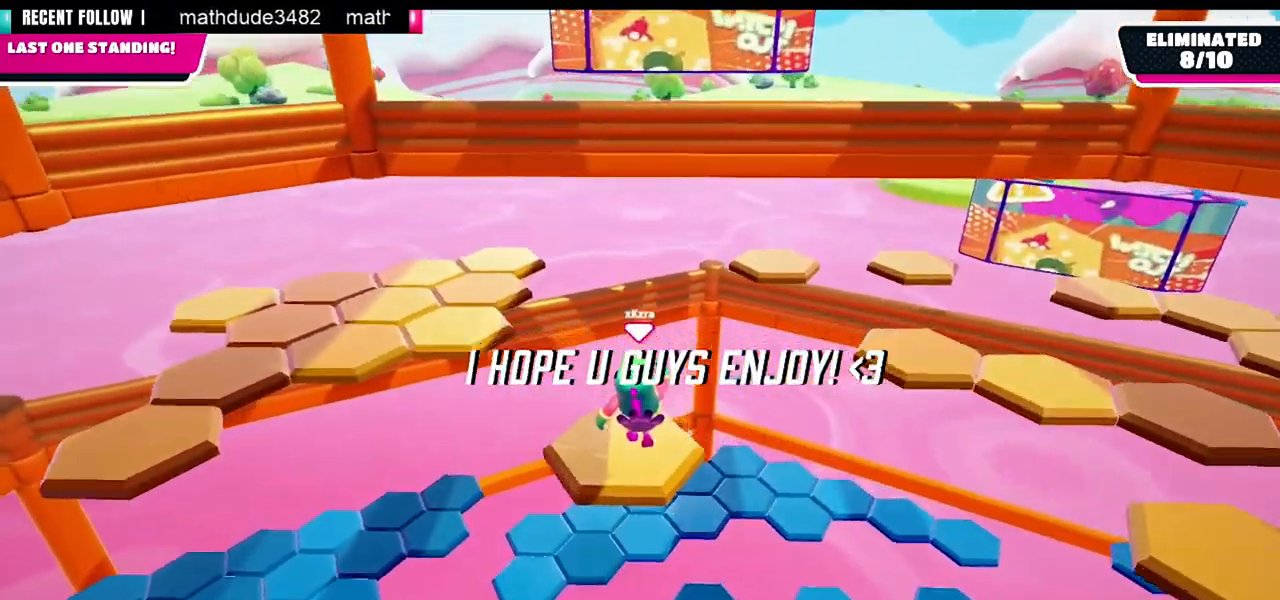
{"buttons": [], "left_stick": "up", "right_stick": "center", "events": [[320, "right_stick", "up-left"], [360, "CROSS", "down"], [400, "right_stick", "center"], [480, "CROSS", "up"]]}
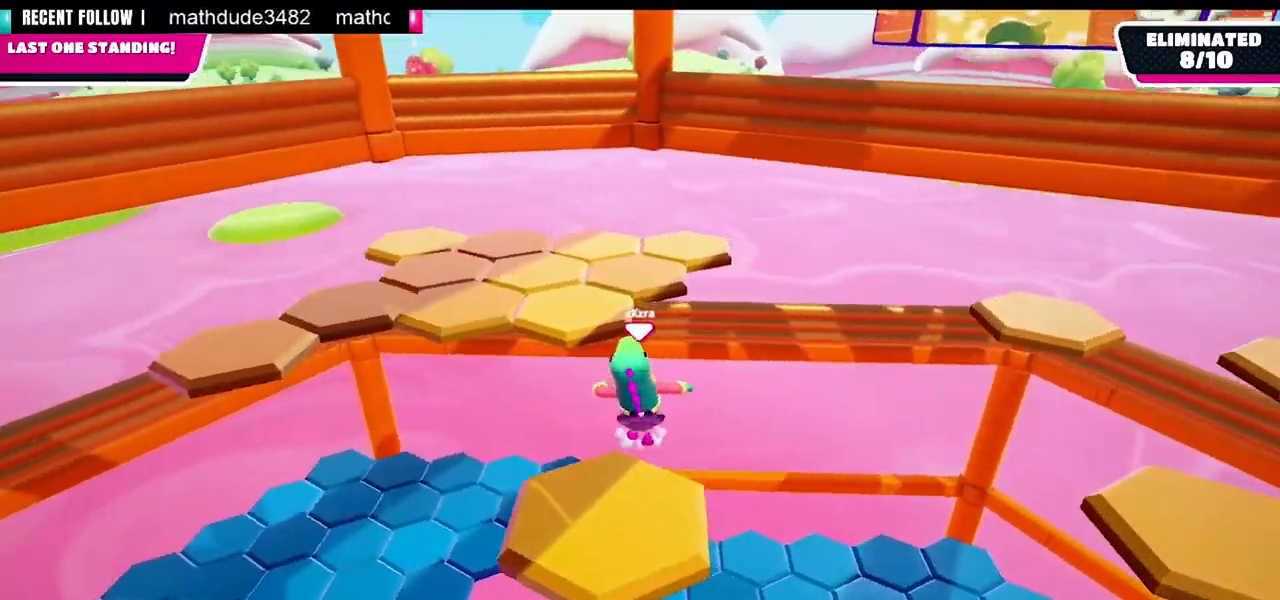
{"buttons": [], "left_stick": "up-left", "right_stick": "center", "events": [[160, "SQUARE", "down"], [280, "SQUARE", "up"], [280, "left_stick", "up-left"]]}
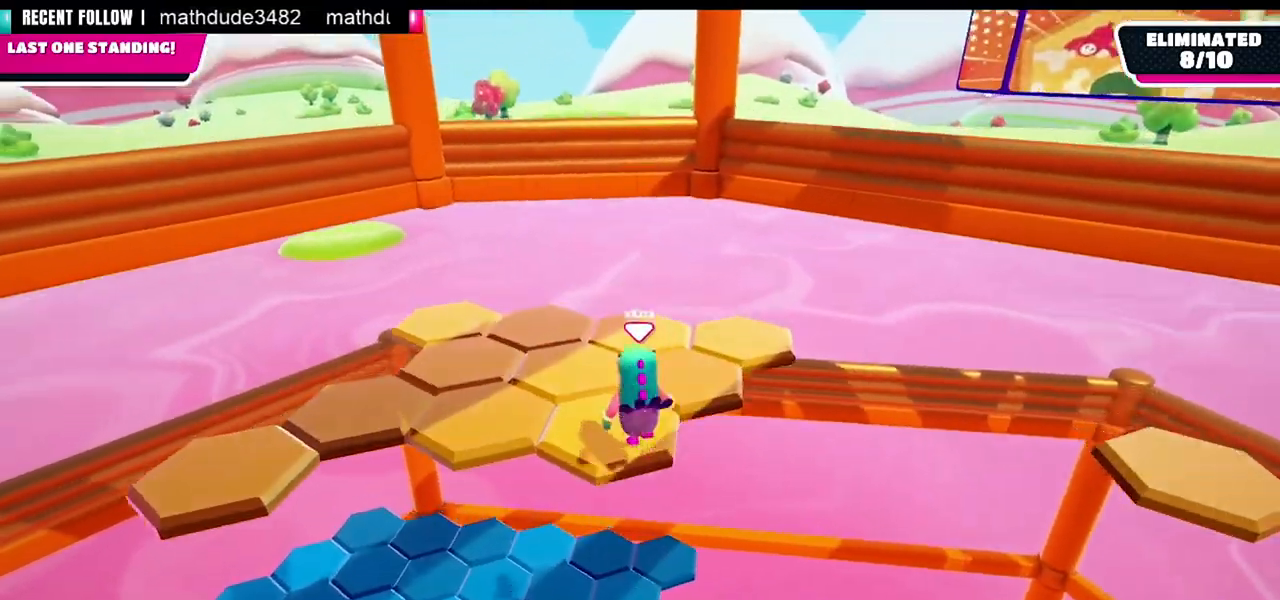
{"buttons": [], "left_stick": "right", "right_stick": "down-right", "events": [[80, "left_stick", "up"], [200, "left_stick", "right"], [360, "right_stick", "down-right"]]}
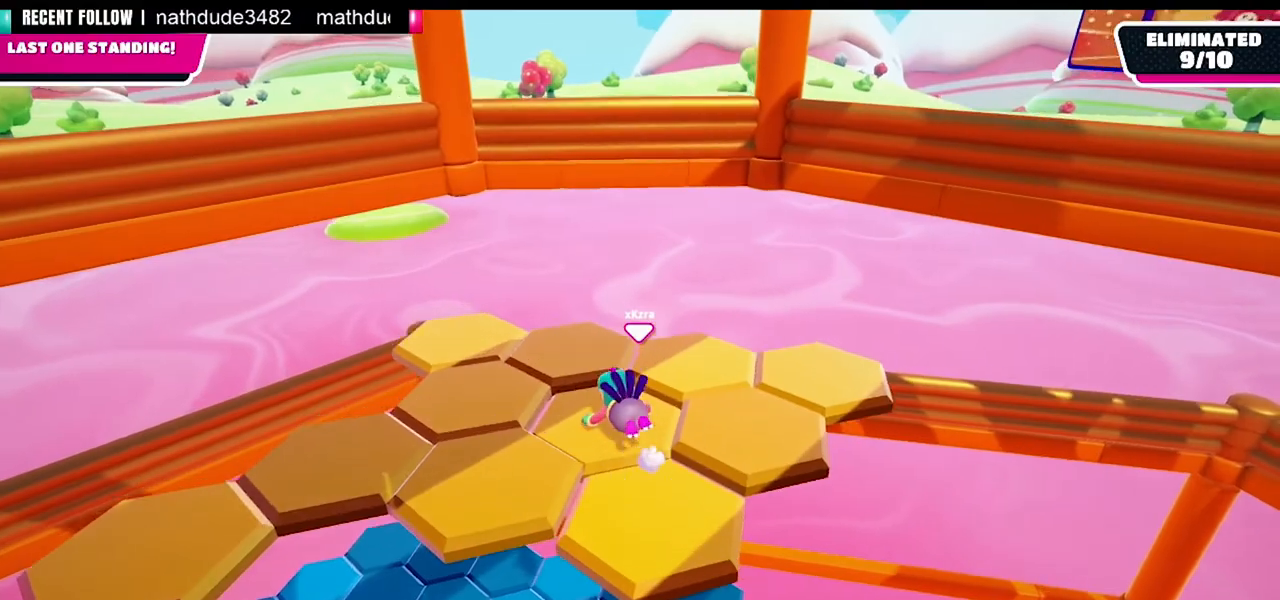
{"buttons": [], "left_stick": "up-right", "right_stick": "center", "events": [[280, "left_stick", "up-right"], [320, "right_stick", "center"]]}
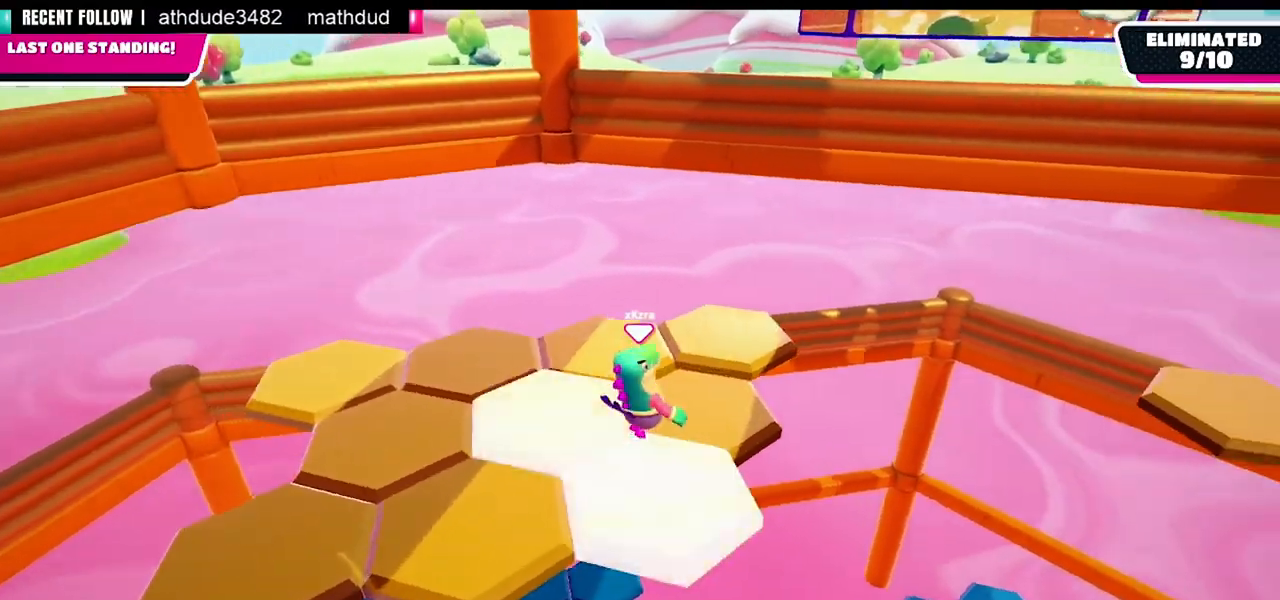
{"buttons": [], "left_stick": "left", "right_stick": "left", "events": [[120, "left_stick", "up"], [160, "right_stick", "left"], [280, "left_stick", "up-left"], [480, "left_stick", "left"]]}
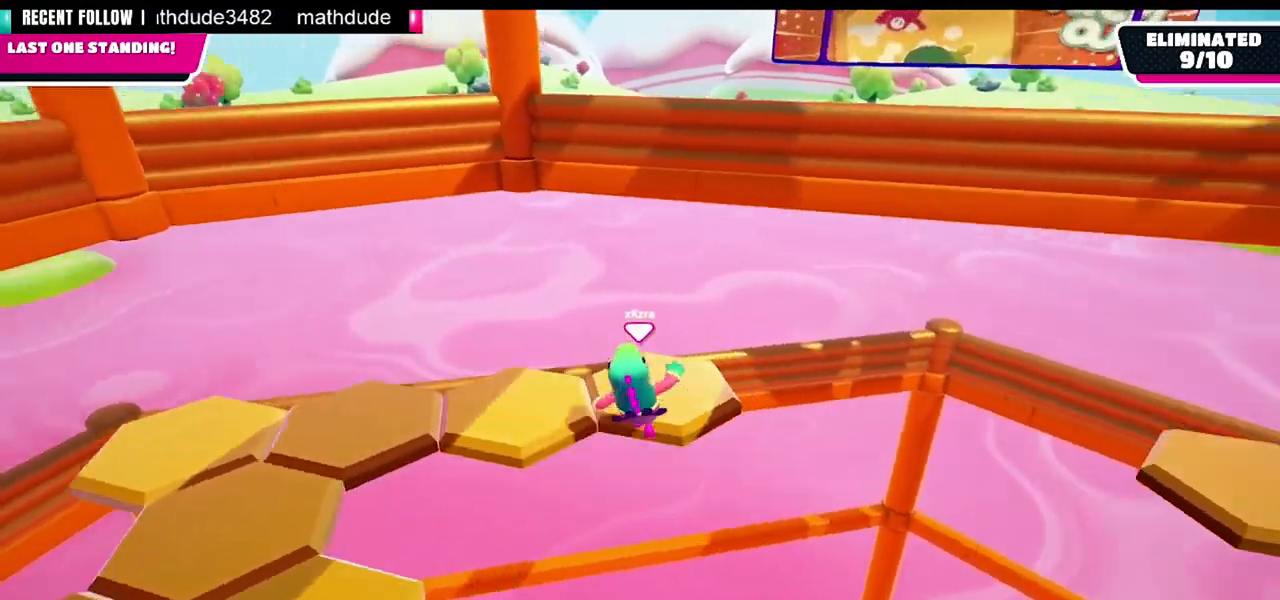
{"buttons": [], "left_stick": "up-left", "right_stick": "left", "events": [[280, "left_stick", "up-left"]]}